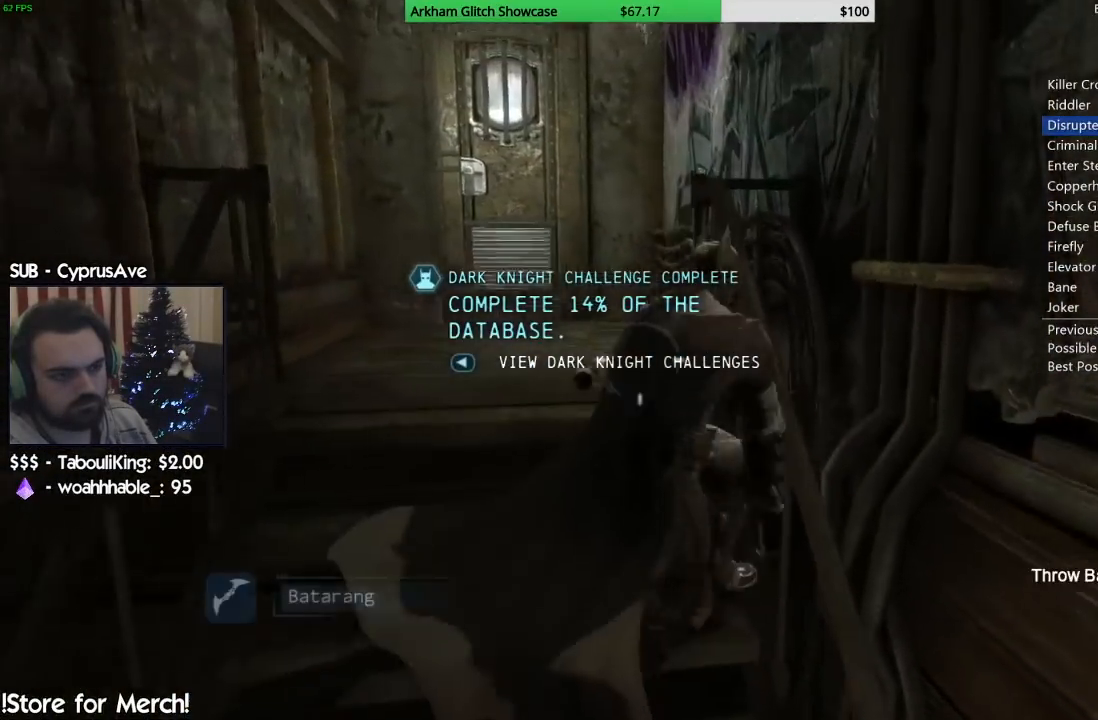
Gameplay with a controller (PlayStation layout); each line is a JSON object with the inputs held at the frame after it (dt_ms = milliseconds from this image to that frame). "button_events" lists button changes between this image and that frame as [ms after this image, input, new state], when the widget could be followed in between (sticks are given only as held states). Not read: L1 R1.
{"dt_ms": 500, "buttons": ["L2"], "left_stick": "center", "right_stick": "down", "button_events": []}
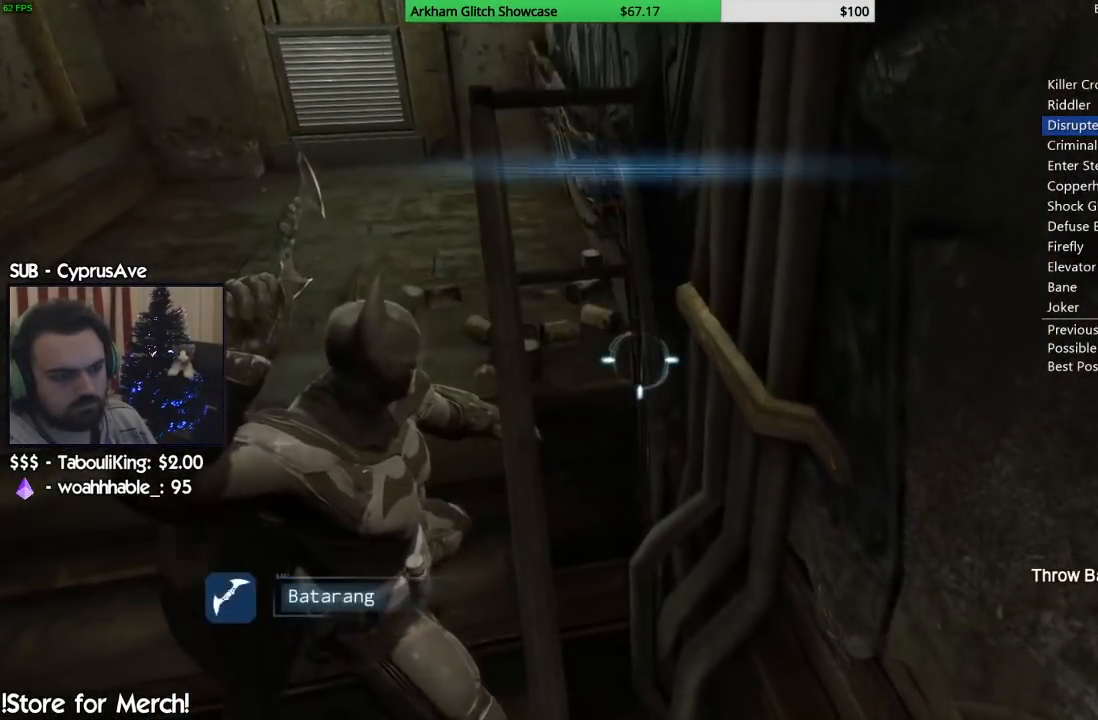
{"dt_ms": 1000, "buttons": ["L2"], "left_stick": "center", "right_stick": "left", "button_events": []}
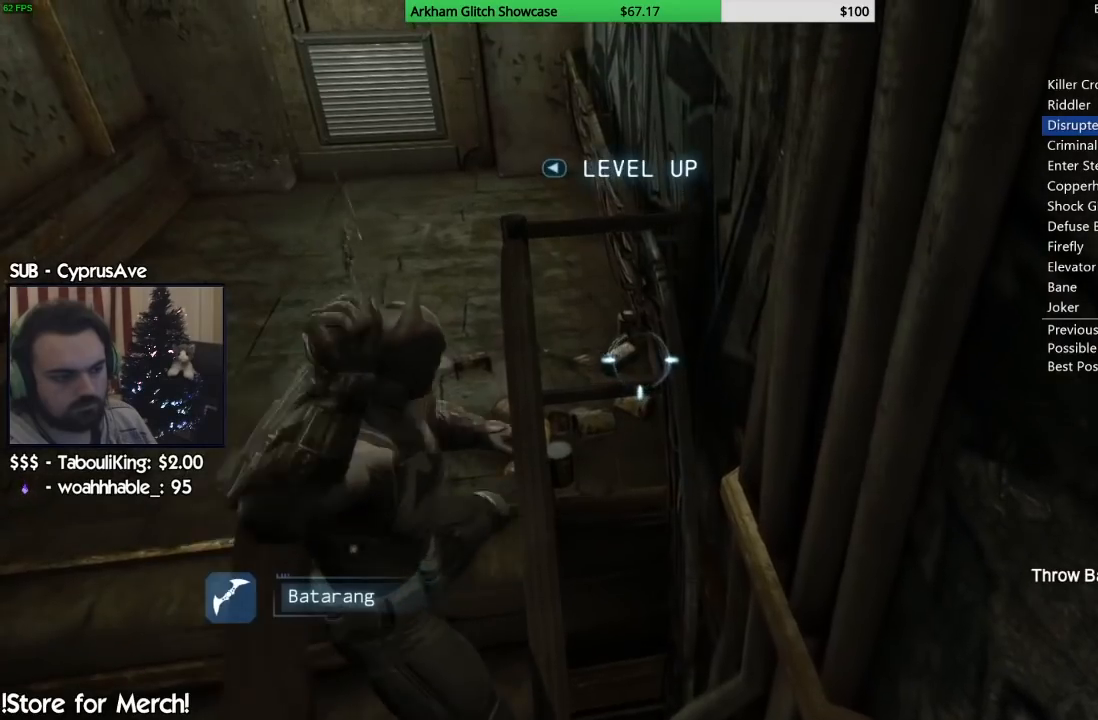
{"dt_ms": 500, "buttons": ["L2"], "left_stick": "center", "right_stick": "center", "button_events": []}
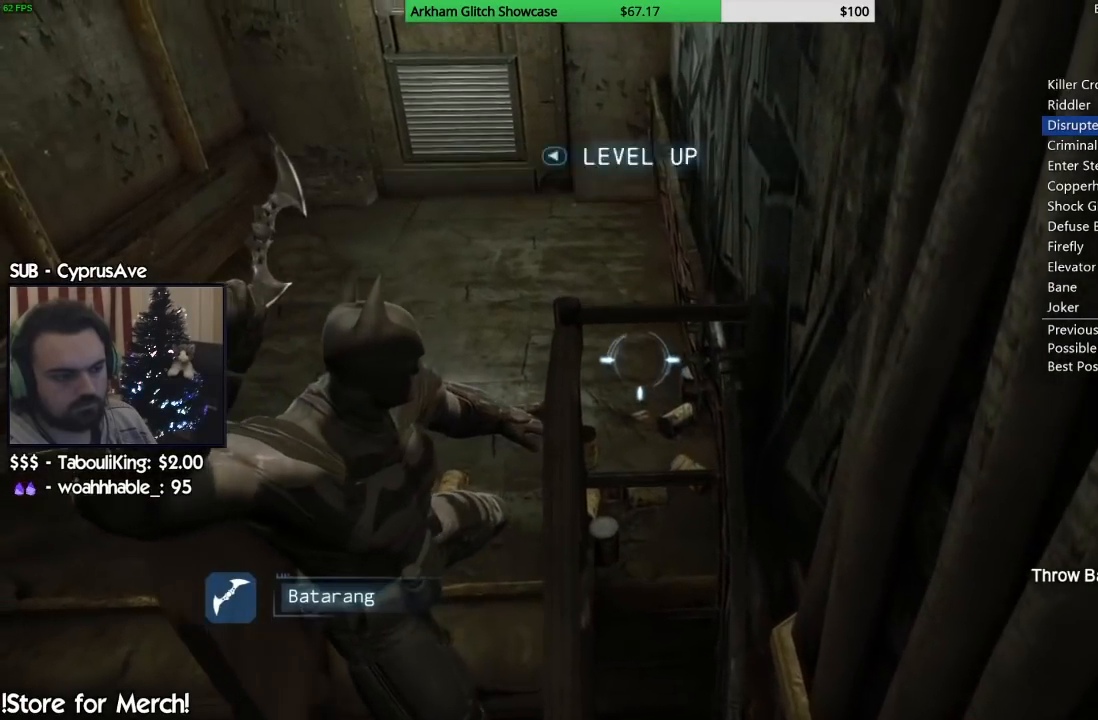
{"dt_ms": 500, "buttons": ["L2"], "left_stick": "center", "right_stick": "up", "button_events": []}
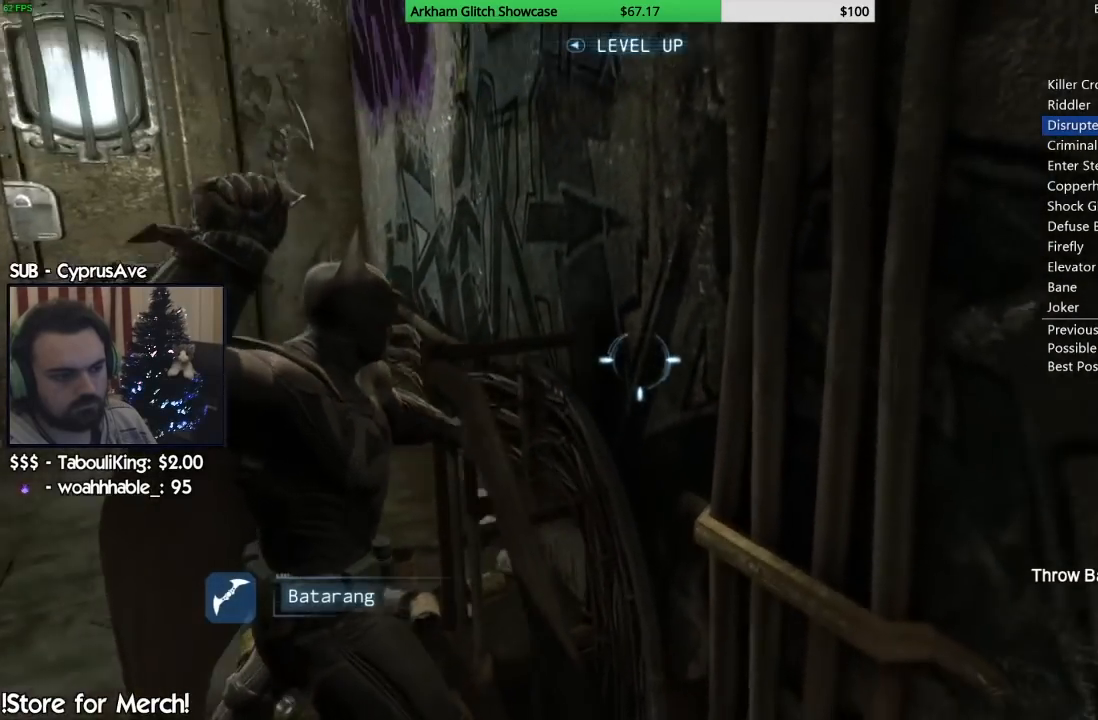
{"dt_ms": 500, "buttons": ["L2"], "left_stick": "center", "right_stick": "center", "button_events": []}
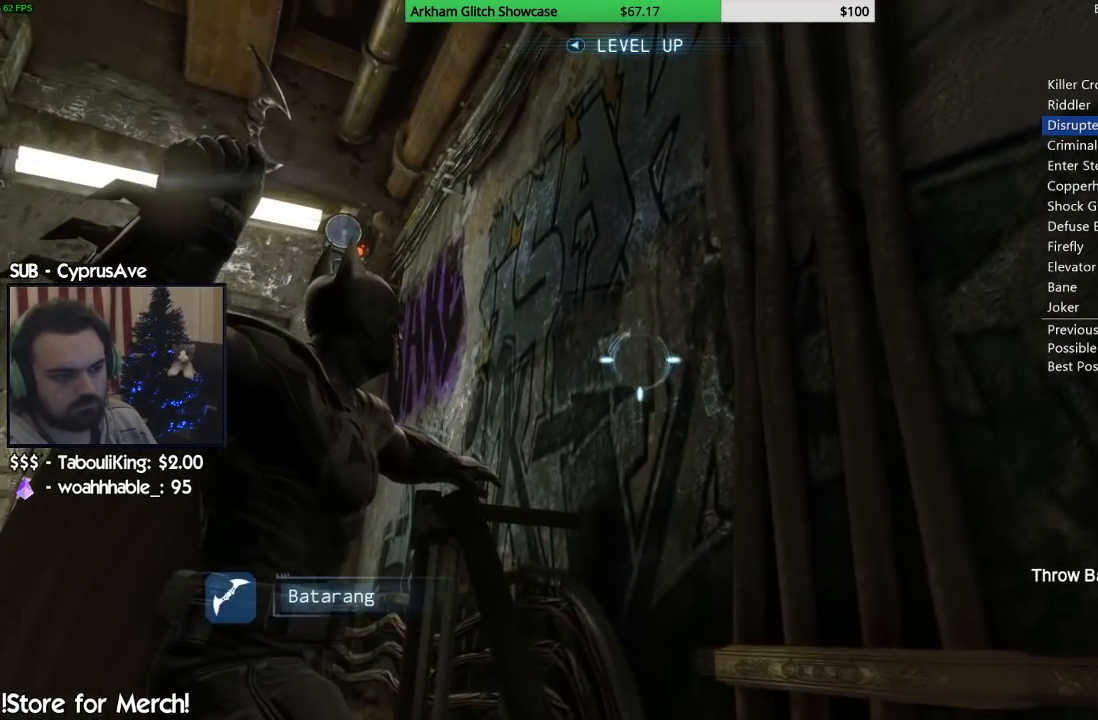
{"dt_ms": 1000, "buttons": ["L2"], "left_stick": "center", "right_stick": "up-left", "button_events": []}
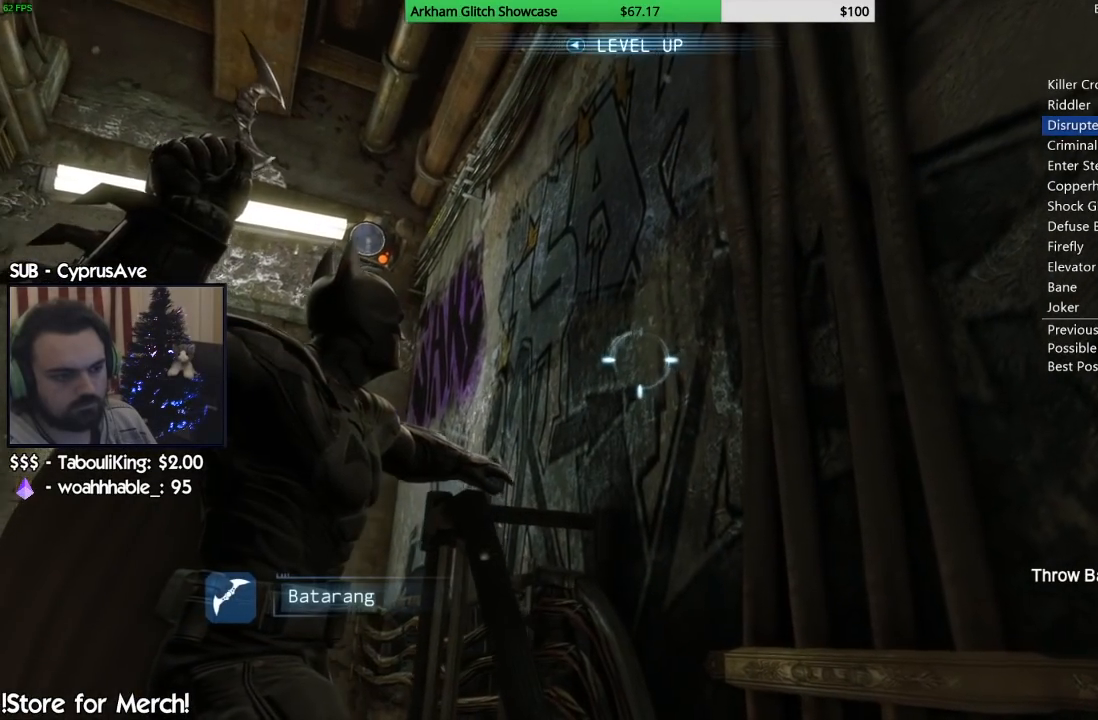
{"dt_ms": 500, "buttons": ["CROSS", "L2"], "left_stick": "down", "right_stick": "center", "button_events": [[467, "CROSS", "down"]]}
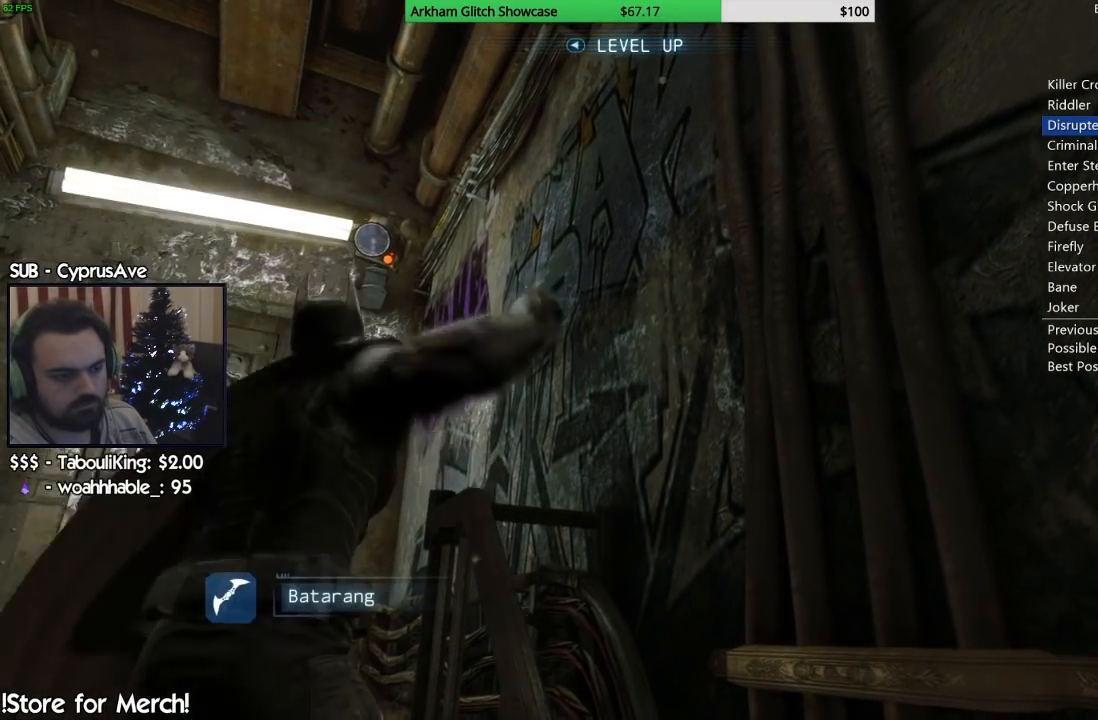
{"dt_ms": 1000, "buttons": ["L2"], "left_stick": "center", "right_stick": "center", "button_events": [[67, "CROSS", "up"], [117, "CROSS", "down"], [233, "CROSS", "up"]]}
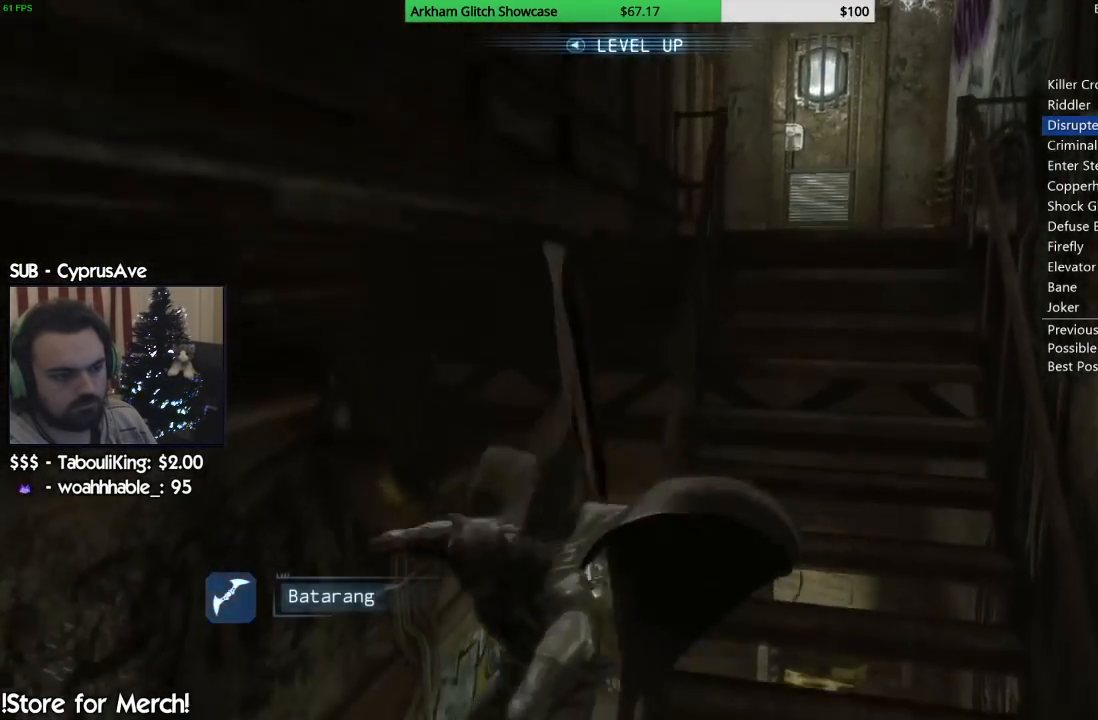
{"dt_ms": 500, "buttons": ["L2"], "left_stick": "center", "right_stick": "up", "button_events": []}
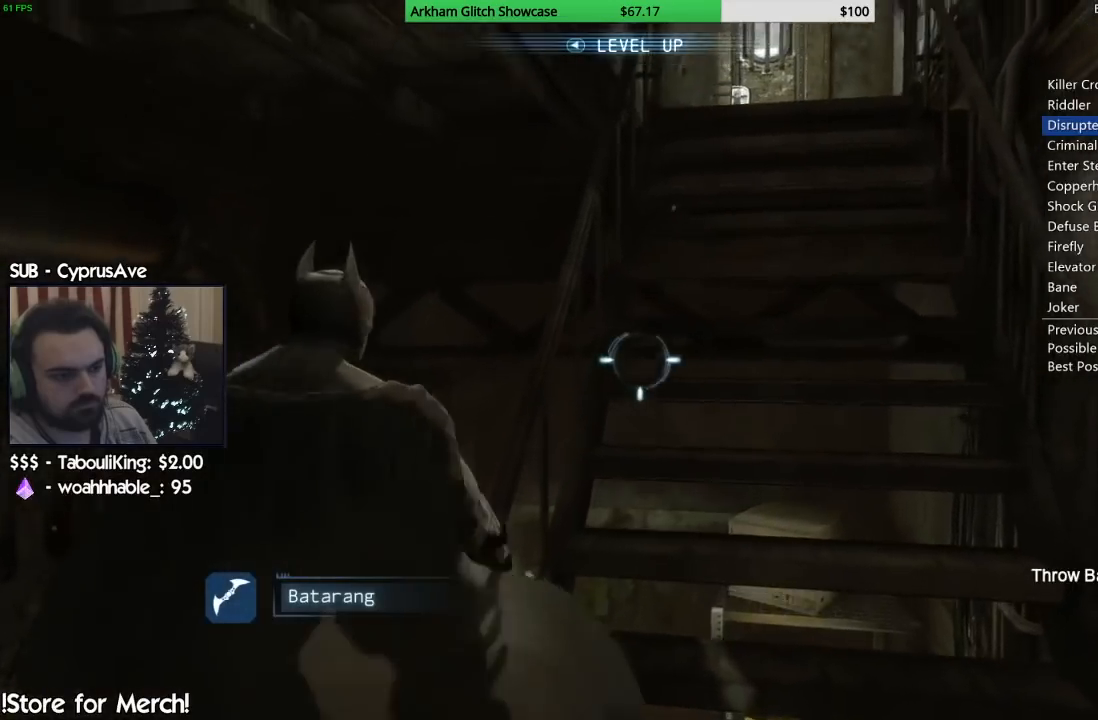
{"dt_ms": 500, "buttons": ["L2"], "left_stick": "center", "right_stick": "center", "button_events": []}
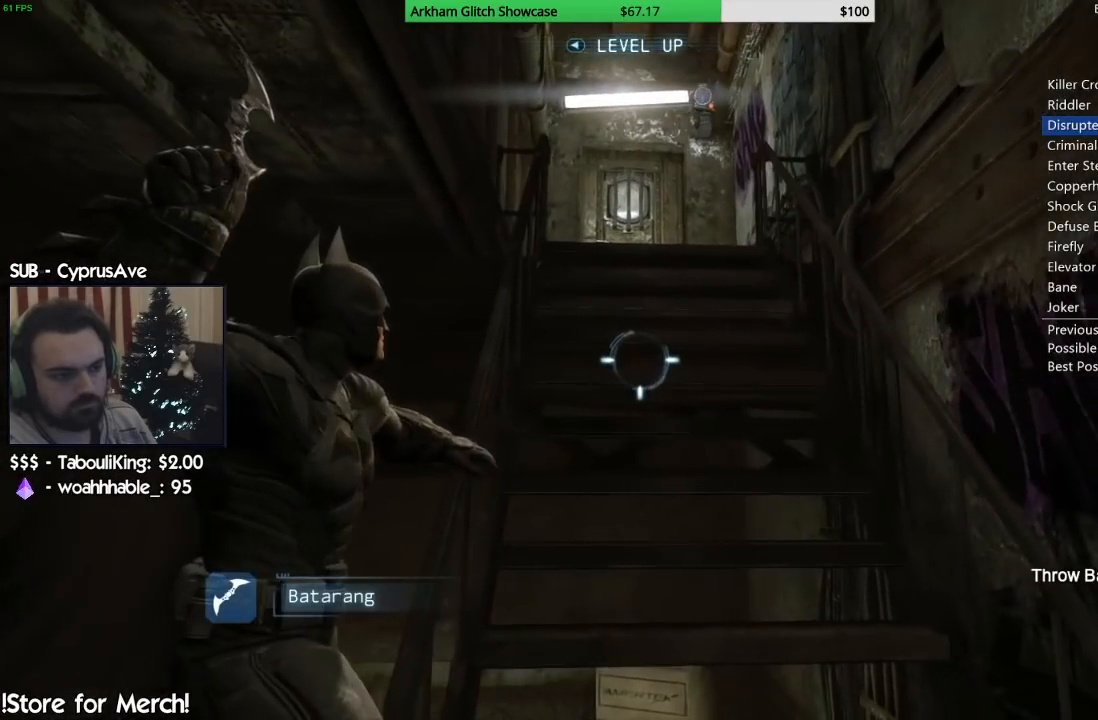
{"dt_ms": 1000, "buttons": ["L2"], "left_stick": "up", "right_stick": "down", "button_events": []}
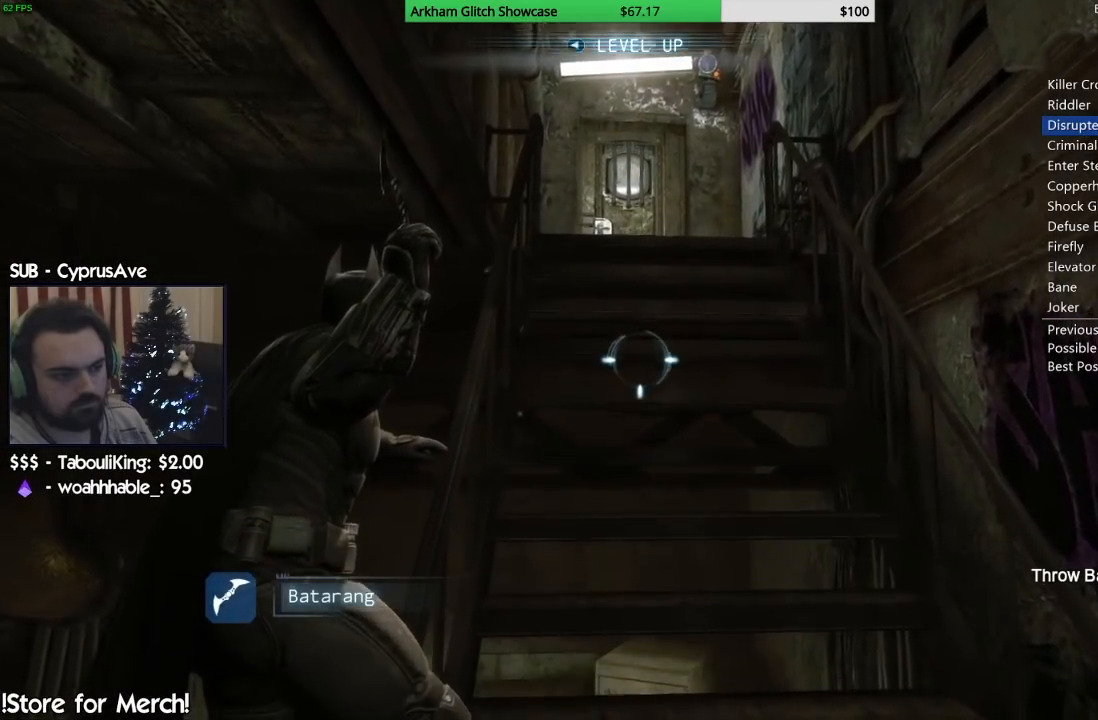
{"dt_ms": 500, "buttons": ["L2"], "left_stick": "up", "right_stick": "down-left", "button_events": []}
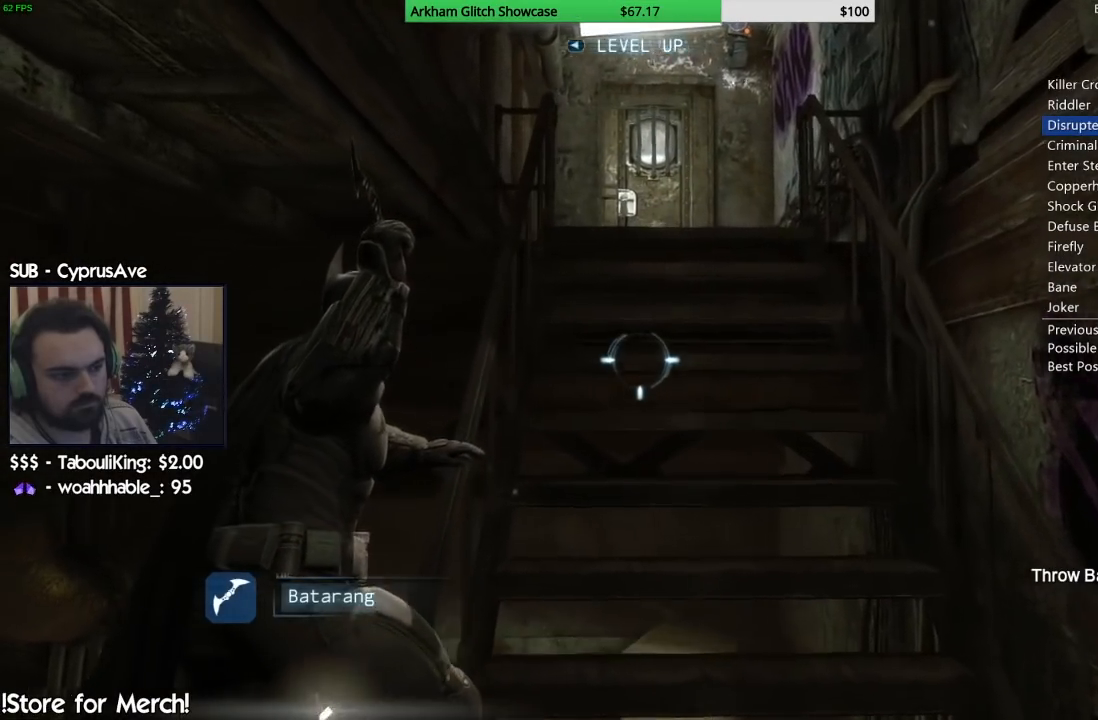
{"dt_ms": 500, "buttons": ["L2"], "left_stick": "up", "right_stick": "center", "button_events": []}
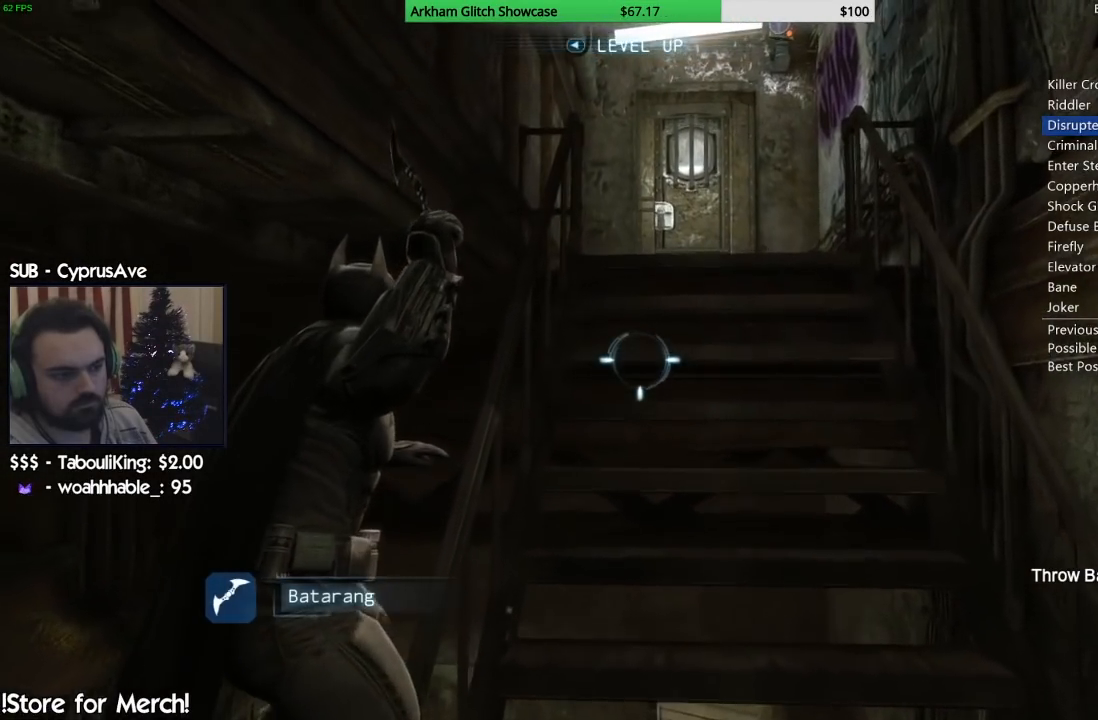
{"dt_ms": 500, "buttons": ["L2"], "left_stick": "up", "right_stick": "center", "button_events": []}
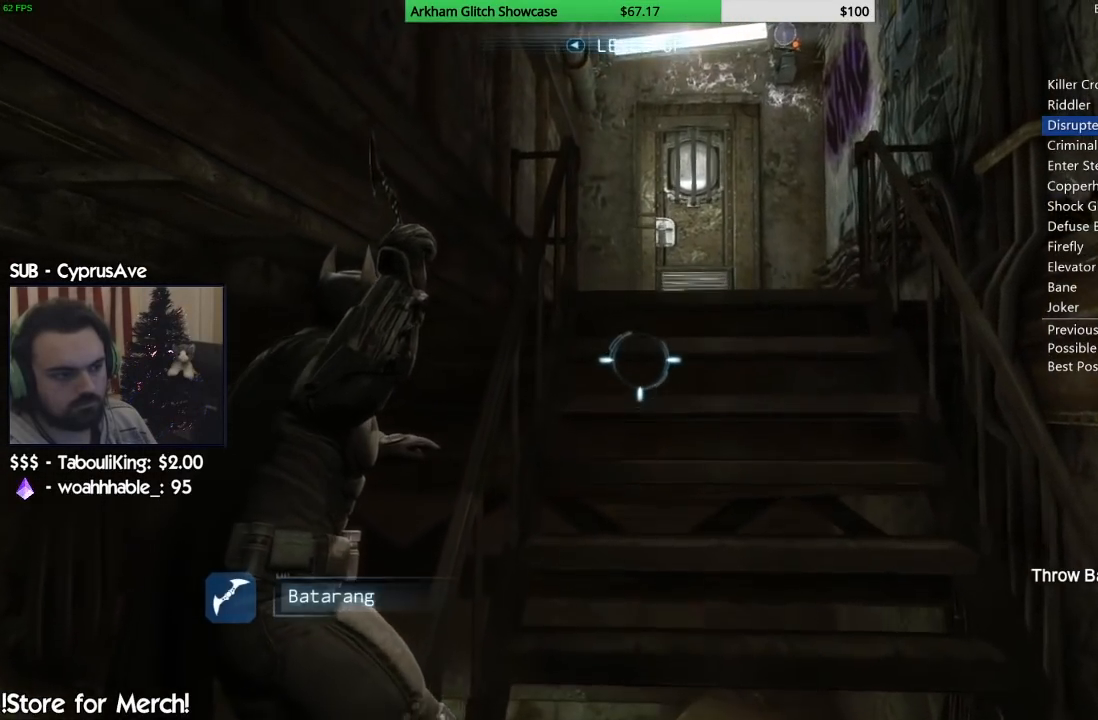
{"dt_ms": 500, "buttons": ["L2"], "left_stick": "up", "right_stick": "center", "button_events": []}
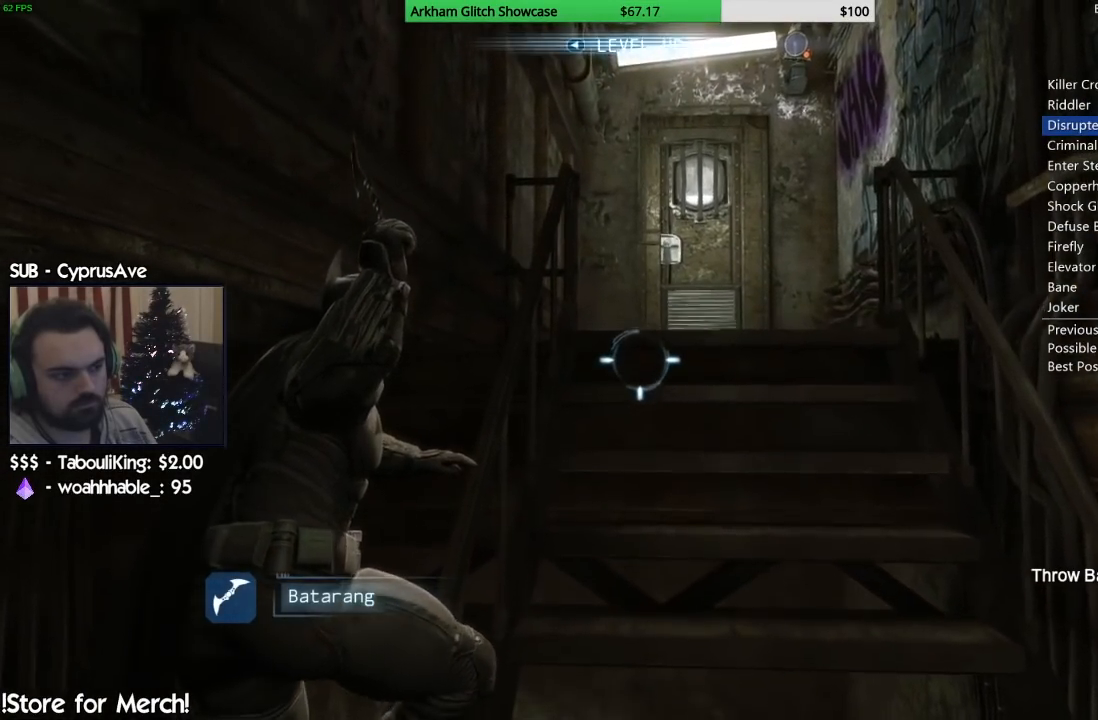
{"dt_ms": 1000, "buttons": ["L2"], "left_stick": "center", "right_stick": "up-left", "button_events": []}
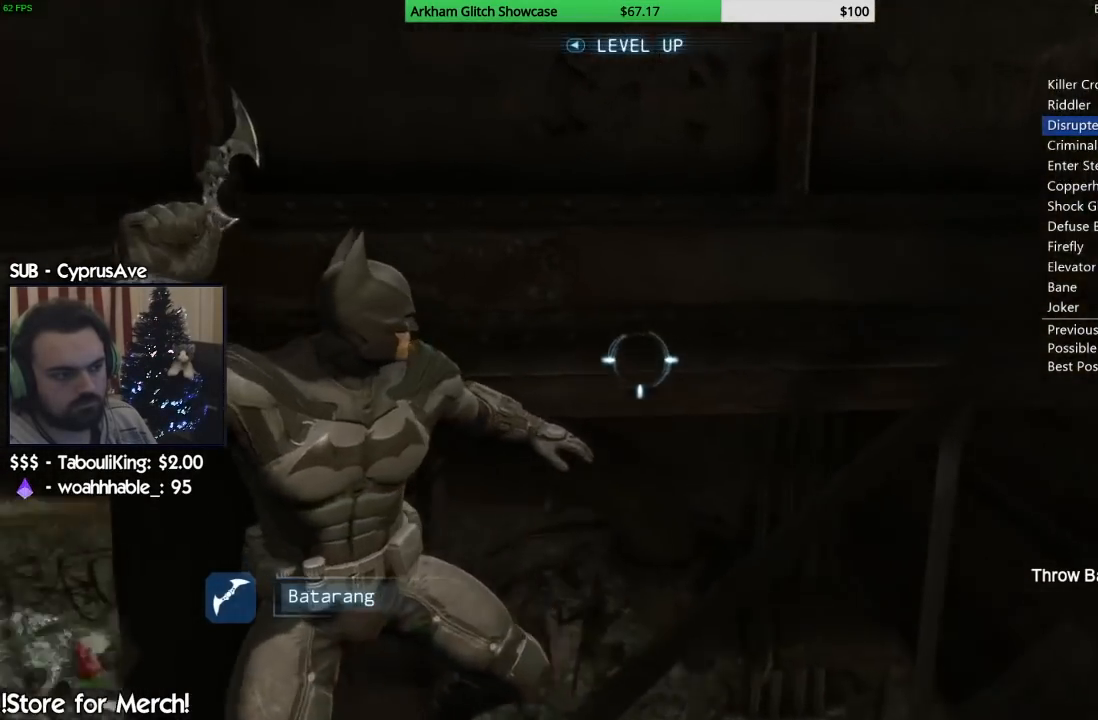
{"dt_ms": 500, "buttons": ["L2"], "left_stick": "up-left", "right_stick": "up", "button_events": []}
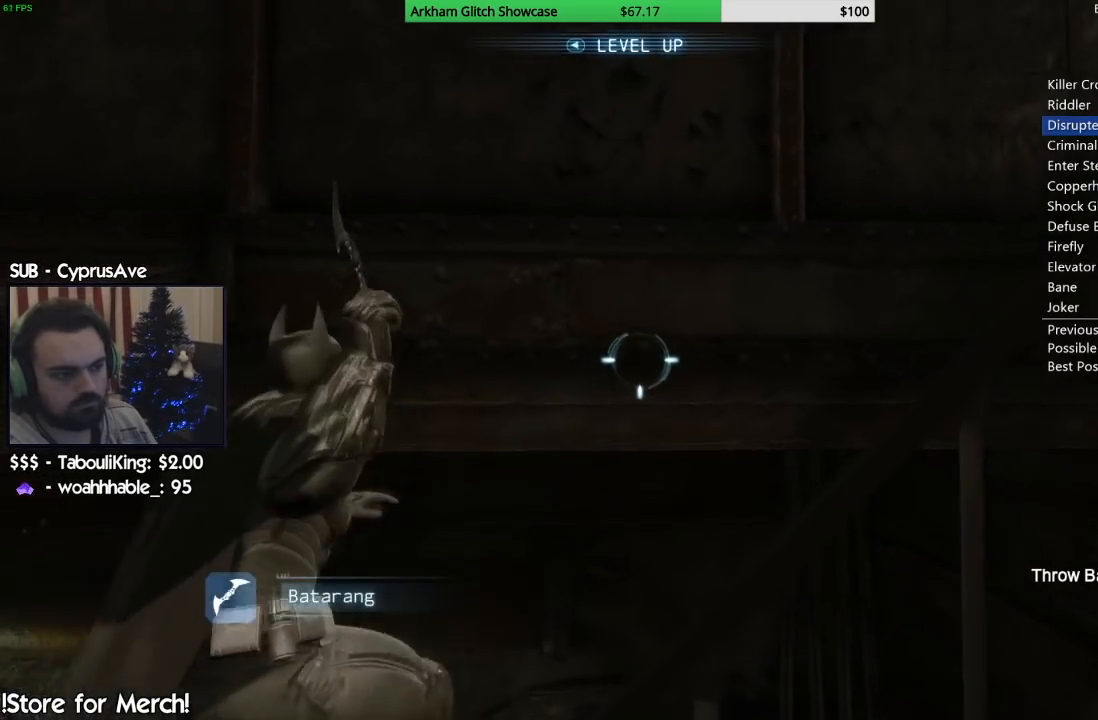
{"dt_ms": 500, "buttons": ["CROSS"], "left_stick": "up", "right_stick": "center", "button_events": [[233, "L2", "up"], [283, "CROSS", "down"]]}
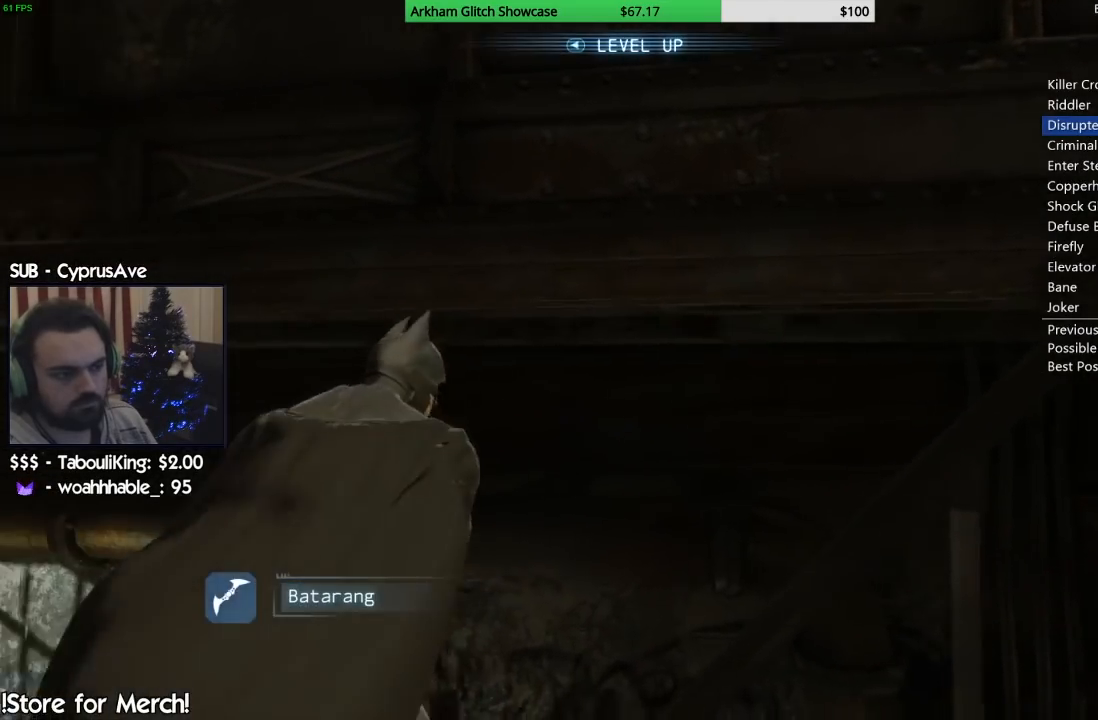
{"dt_ms": 500, "buttons": ["CROSS"], "left_stick": "up", "right_stick": "center", "button_events": []}
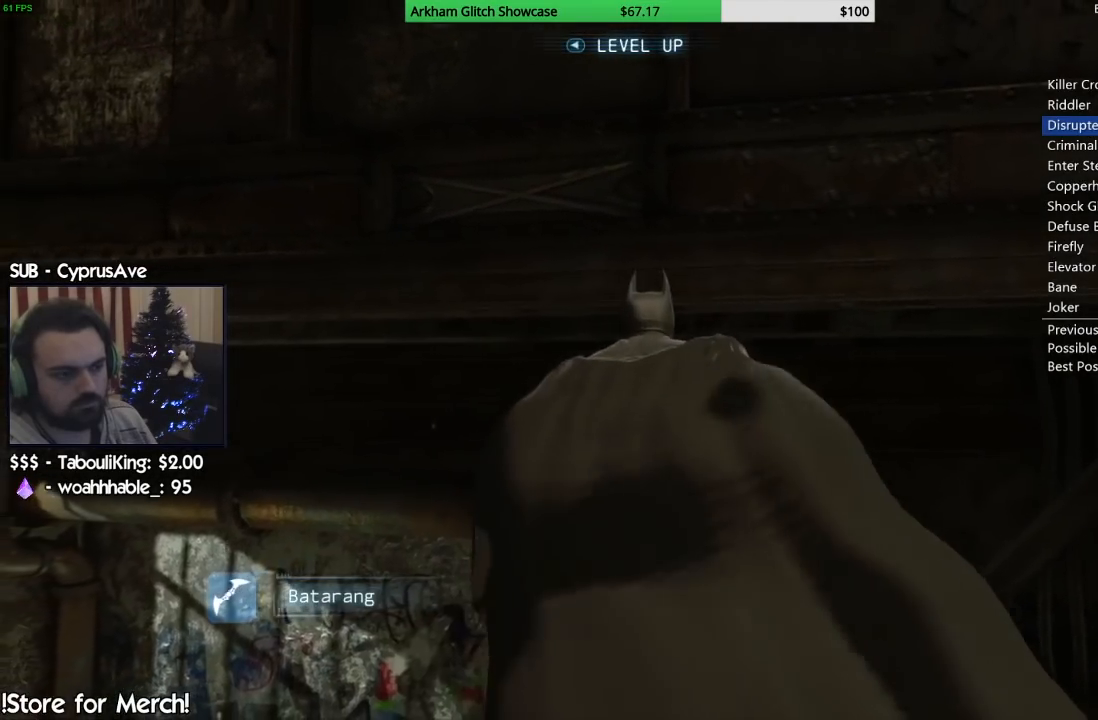
{"dt_ms": 500, "buttons": ["CROSS"], "left_stick": "up", "right_stick": "center", "button_events": []}
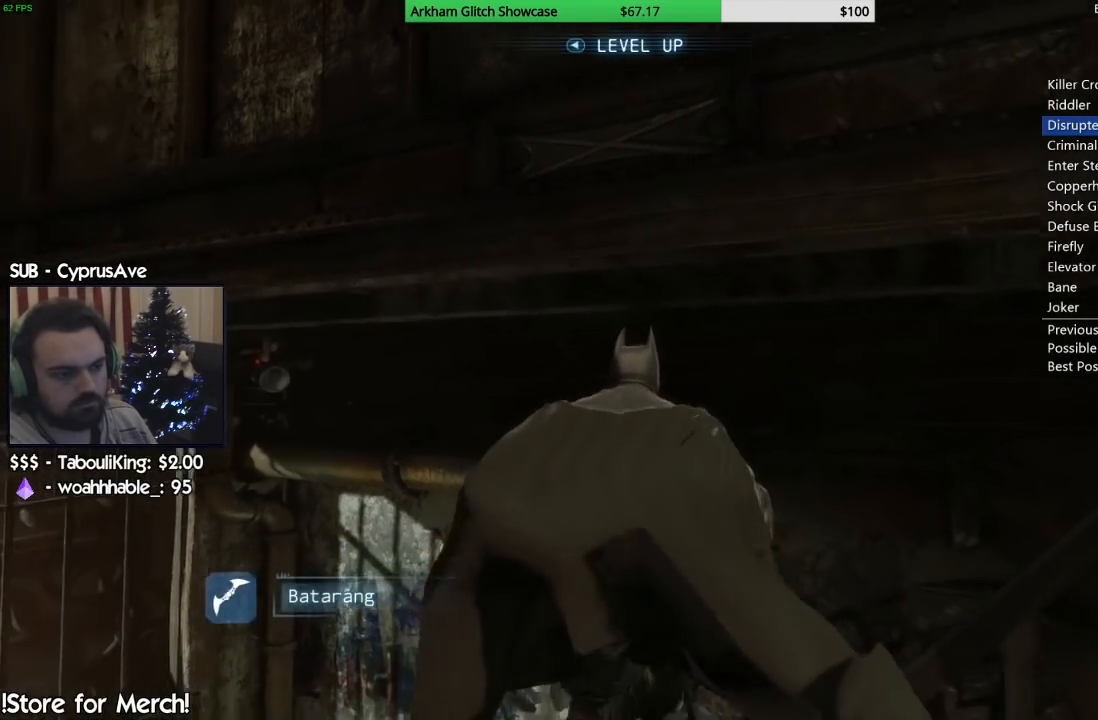
{"dt_ms": 500, "buttons": ["CROSS"], "left_stick": "up-right", "right_stick": "center", "button_events": []}
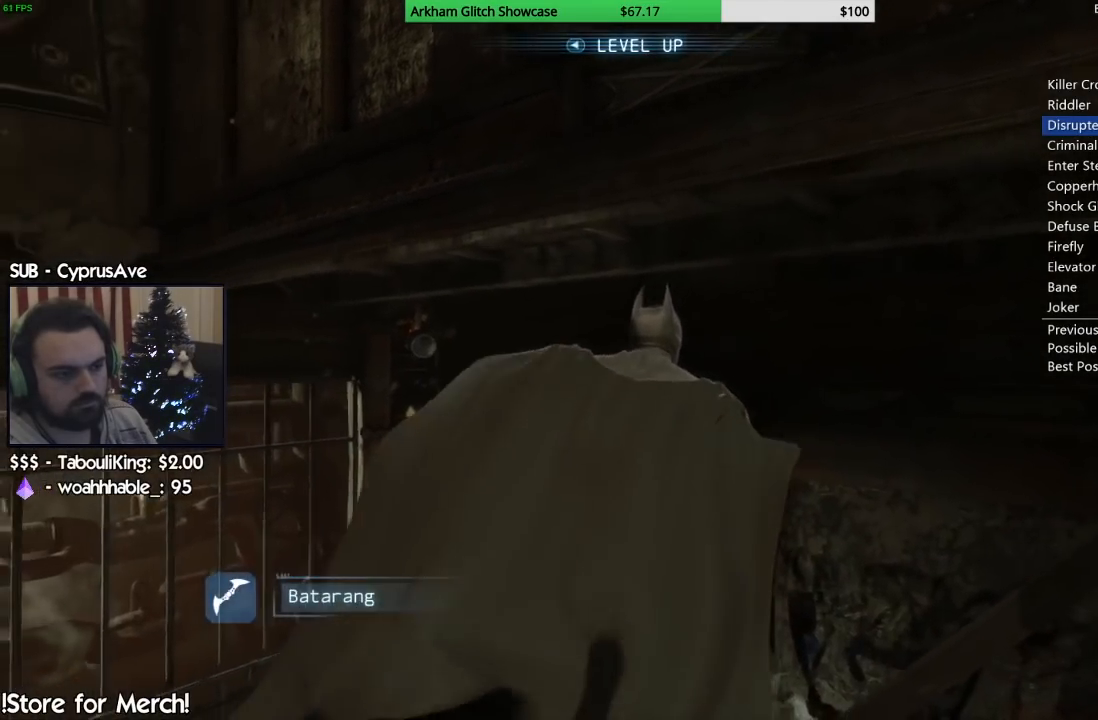
{"dt_ms": 500, "buttons": ["CROSS"], "left_stick": "up-right", "right_stick": "center", "button_events": []}
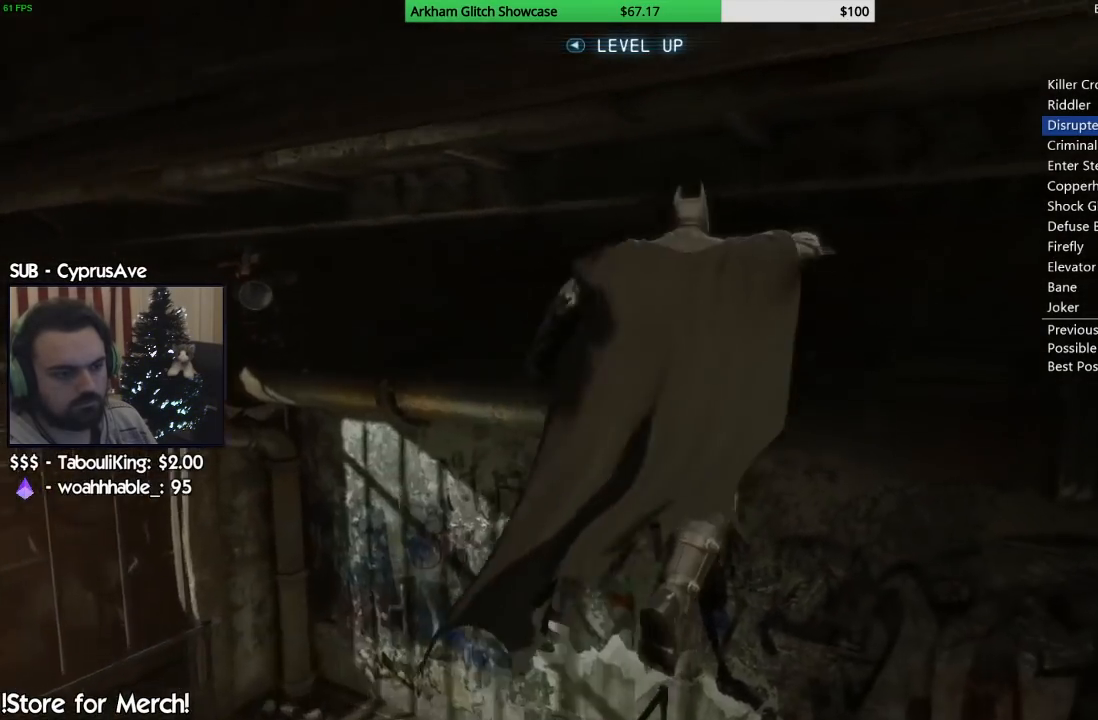
{"dt_ms": 500, "buttons": [], "left_stick": "center", "right_stick": "center", "button_events": [[367, "CROSS", "up"]]}
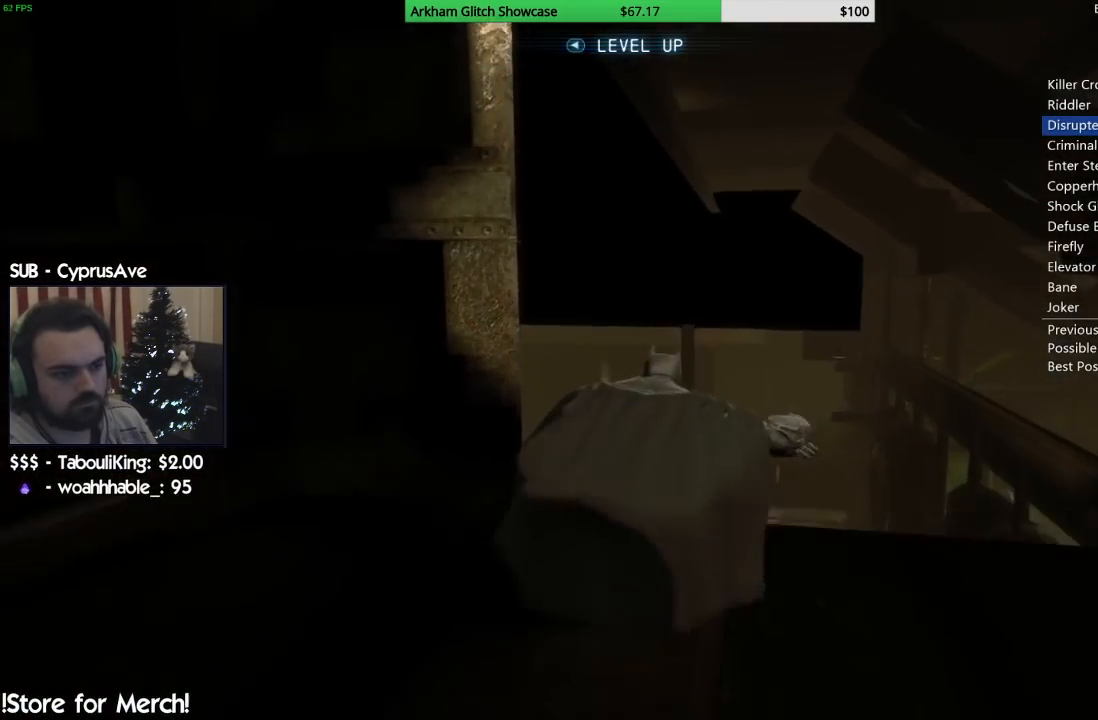
{"dt_ms": 500, "buttons": [], "left_stick": "center", "right_stick": "right", "button_events": []}
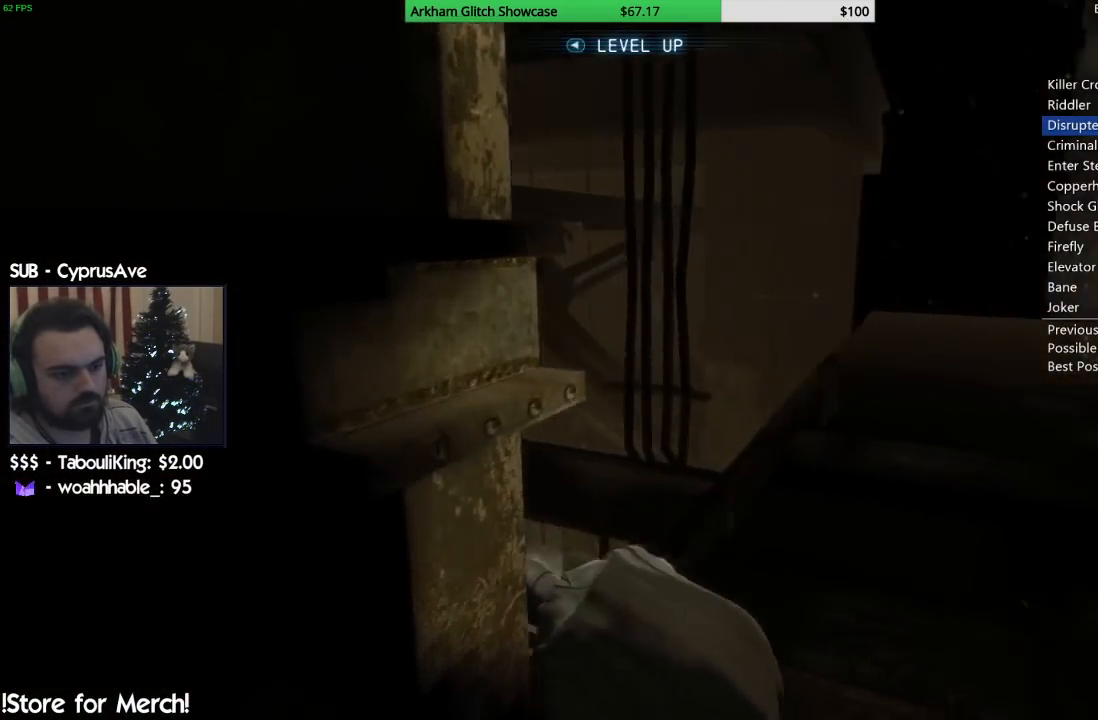
{"dt_ms": 500, "buttons": [], "left_stick": "center", "right_stick": "center", "button_events": []}
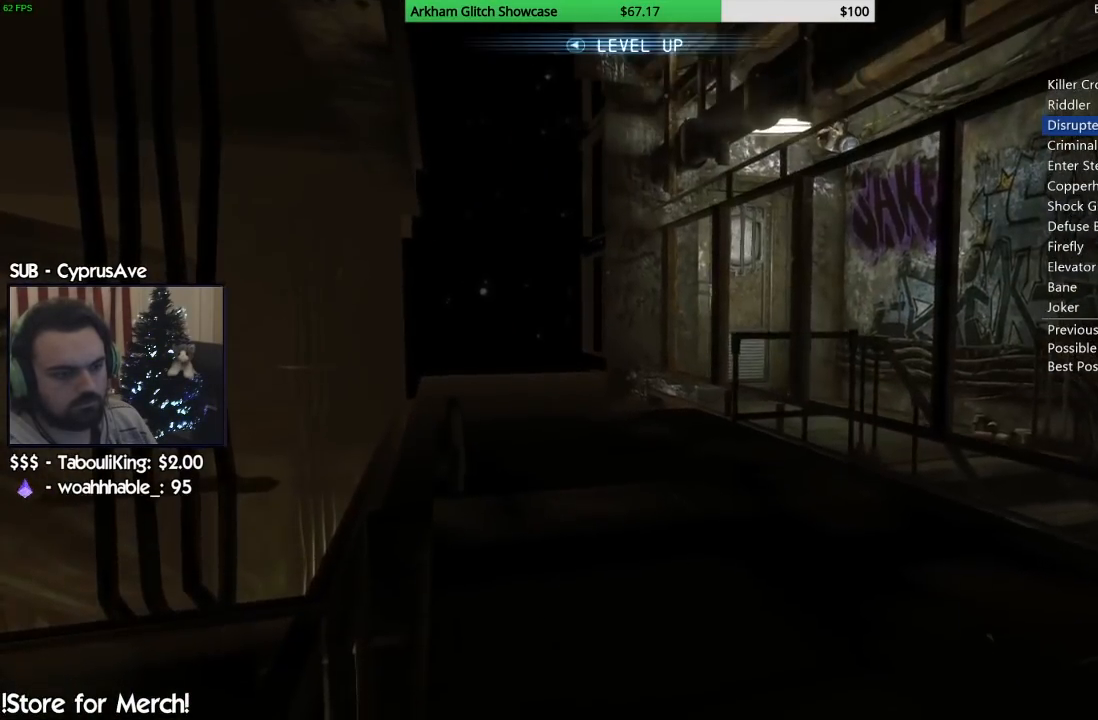
{"dt_ms": 500, "buttons": ["CROSS"], "left_stick": "up", "right_stick": "center", "button_events": [[83, "CROSS", "down"]]}
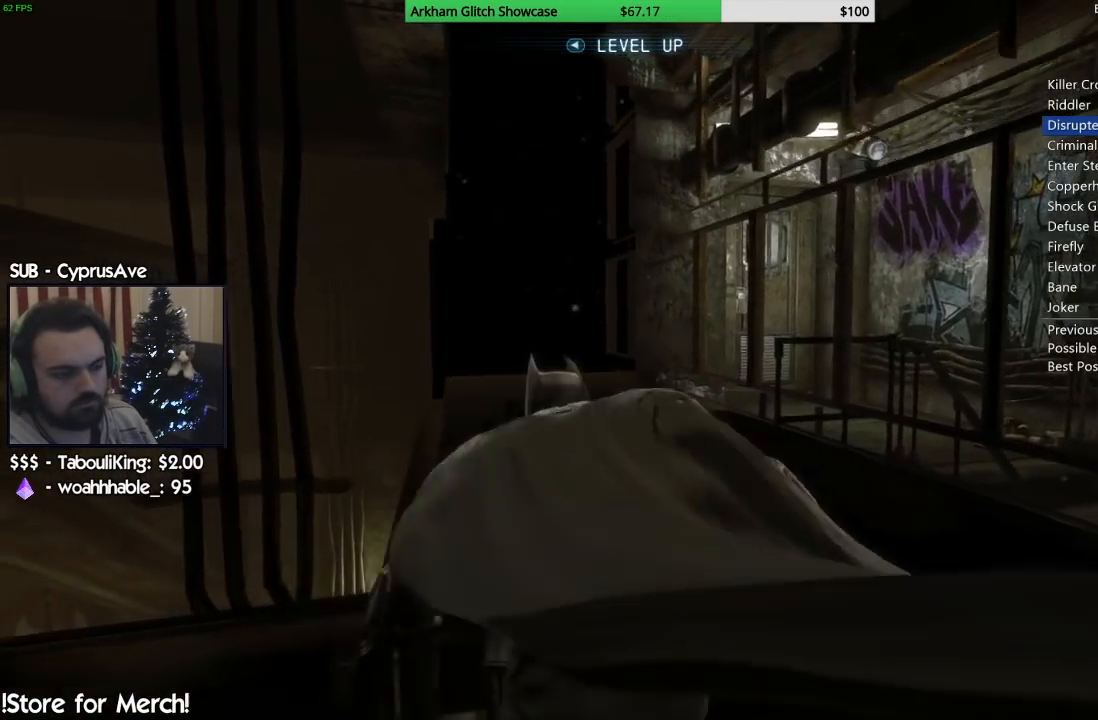
{"dt_ms": 500, "buttons": ["CROSS"], "left_stick": "up", "right_stick": "center", "button_events": []}